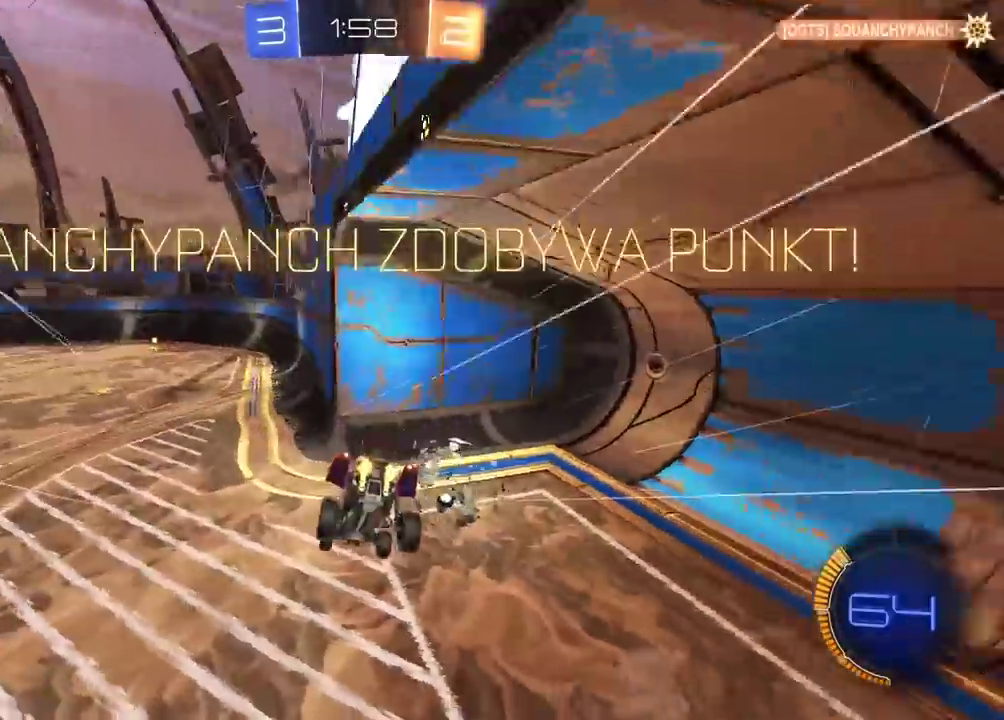
Gameplay with a controller (PlayStation layout); each line is a JSON object with the inputs held at the frame after it. "events" lists button and stick changes between this image and that frame as [ms after this image, input, new state], when the widget could be followed in between. This document gives stick clicks only as held states, not as events. Not read: R1.
{"buttons": [], "left_stick": "center", "right_stick": "center", "events": []}
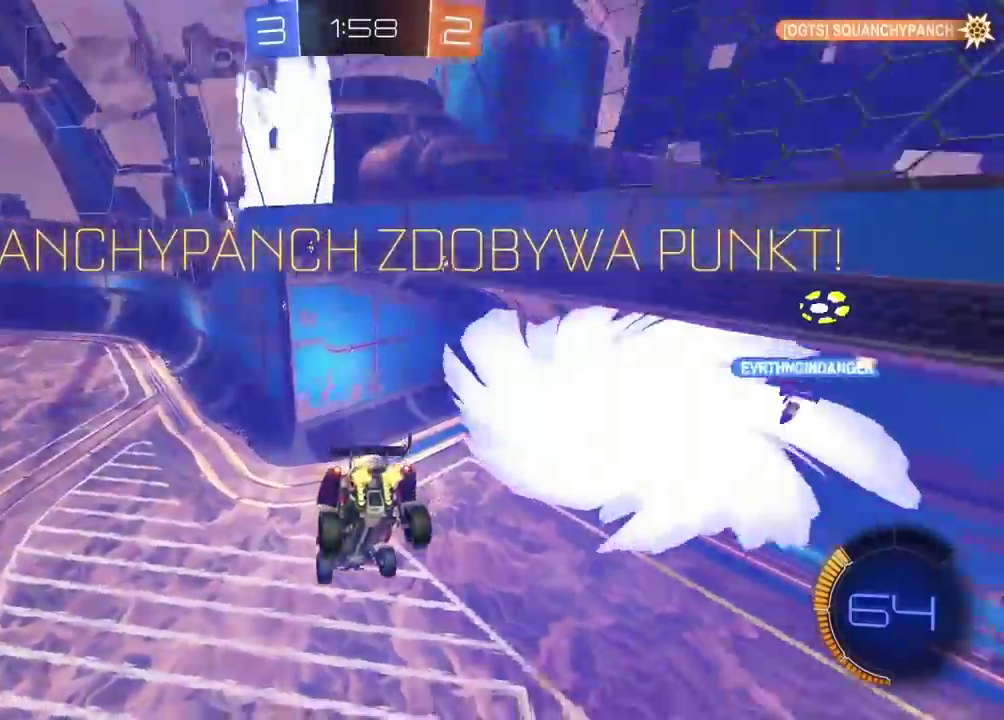
{"buttons": [], "left_stick": "center", "right_stick": "left", "events": [[250, "right_stick", "left"]]}
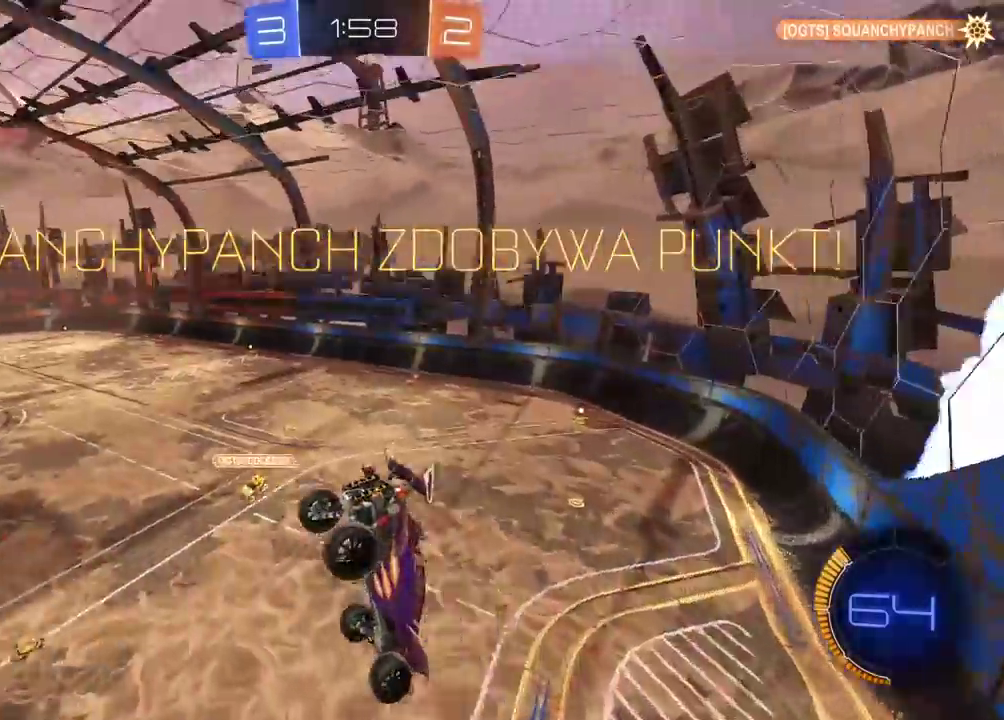
{"buttons": [], "left_stick": "center", "right_stick": "center", "events": [[283, "right_stick", "center"]]}
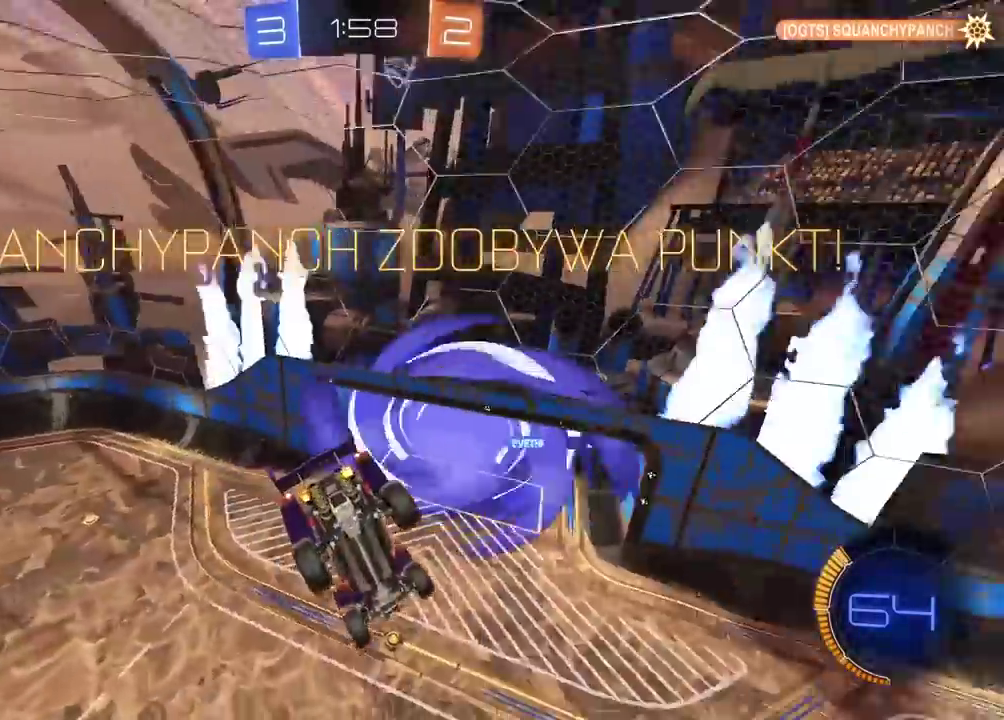
{"buttons": ["CROSS"], "left_stick": "center", "right_stick": "center", "events": [[50, "CROSS", "down"], [183, "CROSS", "up"], [283, "CROSS", "down"], [417, "CROSS", "up"], [500, "CROSS", "down"]]}
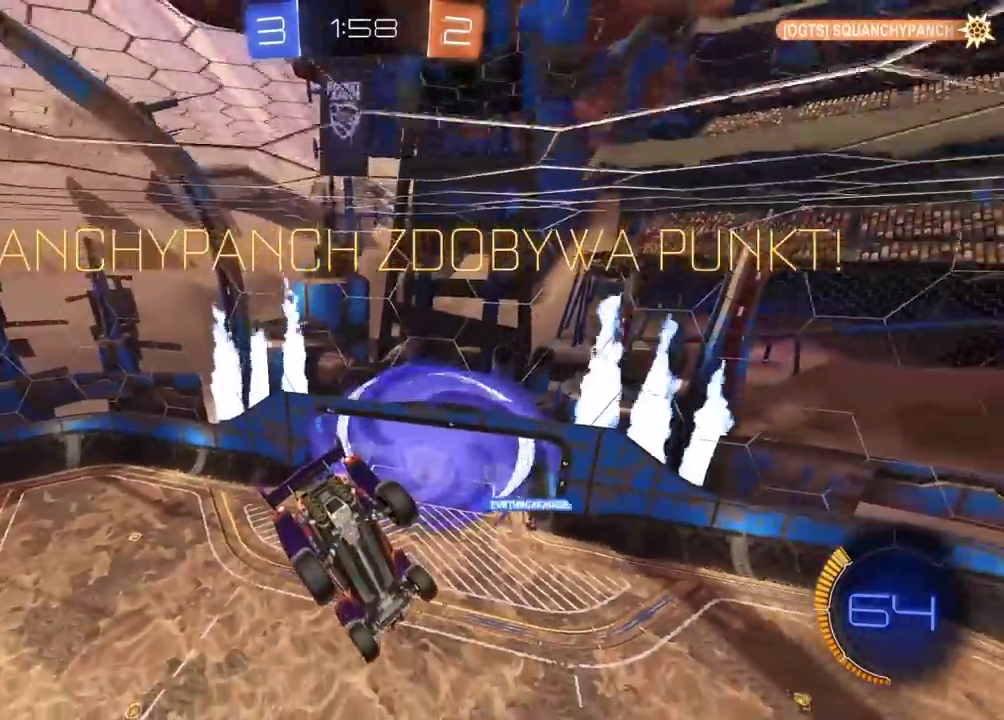
{"buttons": ["CROSS"], "left_stick": "center", "right_stick": "center", "events": [[117, "CROSS", "up"], [233, "CROSS", "down"], [350, "CROSS", "up"], [450, "CROSS", "down"]]}
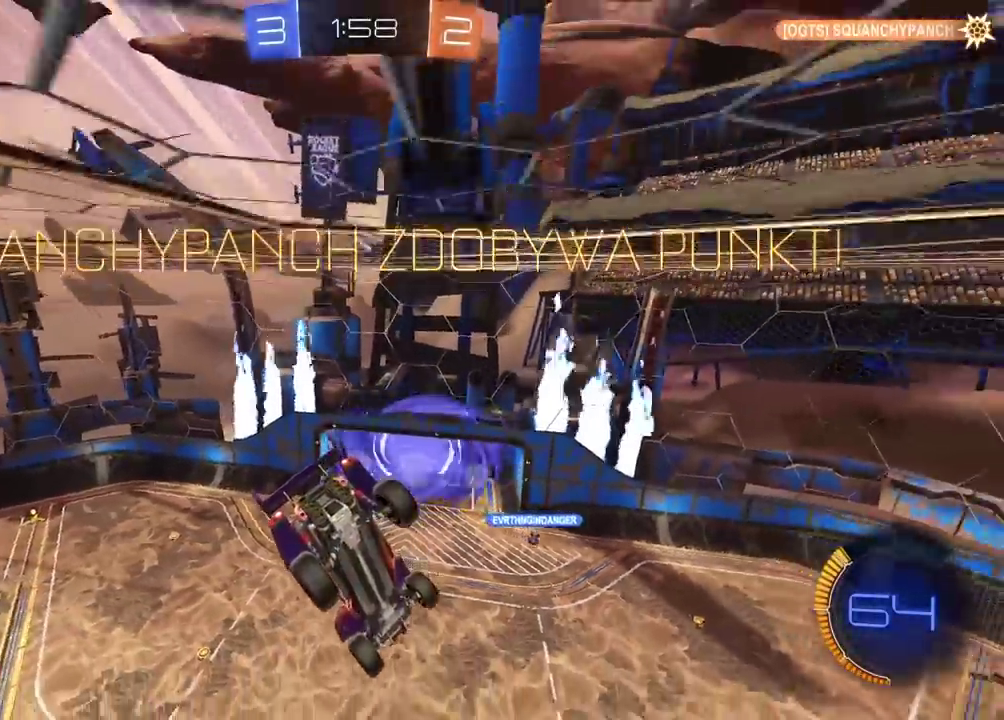
{"buttons": [], "left_stick": "center", "right_stick": "center", "events": [[50, "CROSS", "up"], [150, "CROSS", "down"], [250, "CROSS", "up"], [350, "CROSS", "down"], [467, "CROSS", "up"]]}
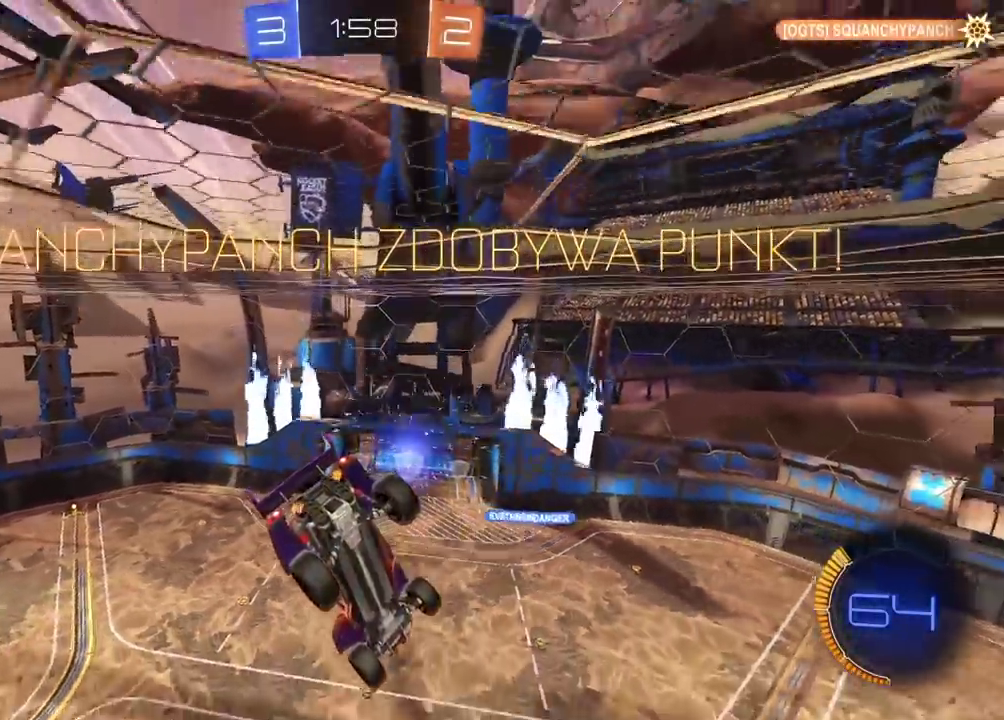
{"buttons": ["R2"], "left_stick": "right", "right_stick": "center", "events": [[67, "CROSS", "down"], [167, "CROSS", "up"], [267, "R2", "down"], [267, "left_stick", "right"], [317, "left_stick", "center"], [383, "left_stick", "right"]]}
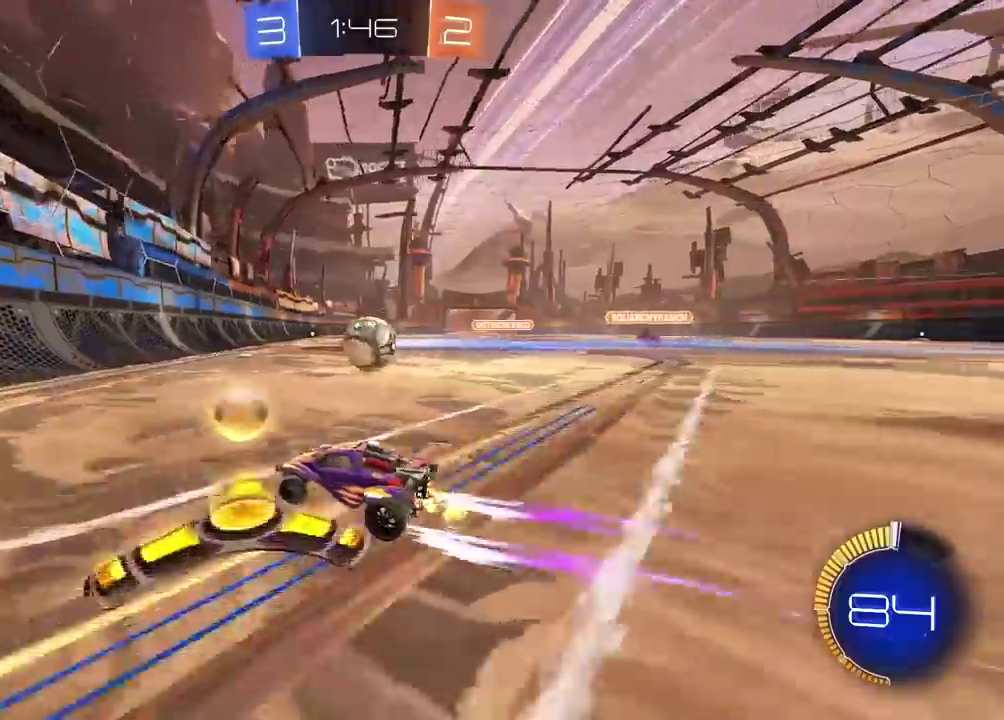
{"buttons": ["R2"], "left_stick": "center", "right_stick": "center", "events": [[183, "left_stick", "center"]]}
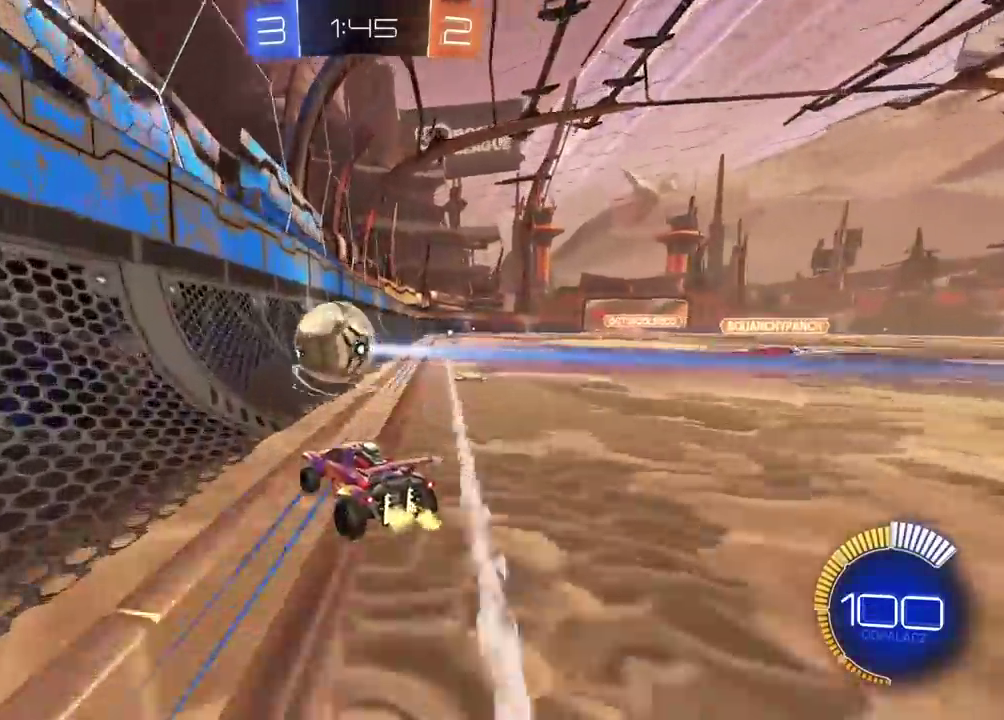
{"buttons": ["R2"], "left_stick": "center", "right_stick": "center", "events": [[33, "left_stick", "left"], [117, "left_stick", "center"]]}
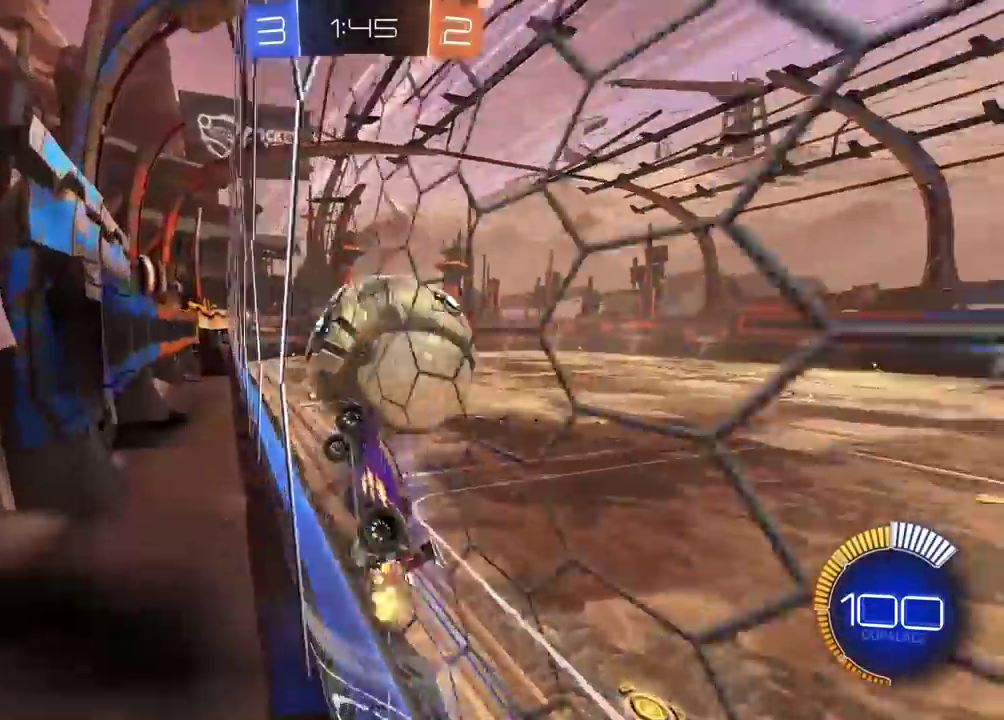
{"buttons": ["CROSS", "L2"], "left_stick": "down-left", "right_stick": "center", "events": [[117, "left_stick", "right"], [250, "left_stick", "center"], [300, "left_stick", "down-left"], [367, "CIRCLE", "down"], [383, "CROSS", "down"], [417, "CIRCLE", "up"], [417, "R2", "up"], [433, "L2", "down"]]}